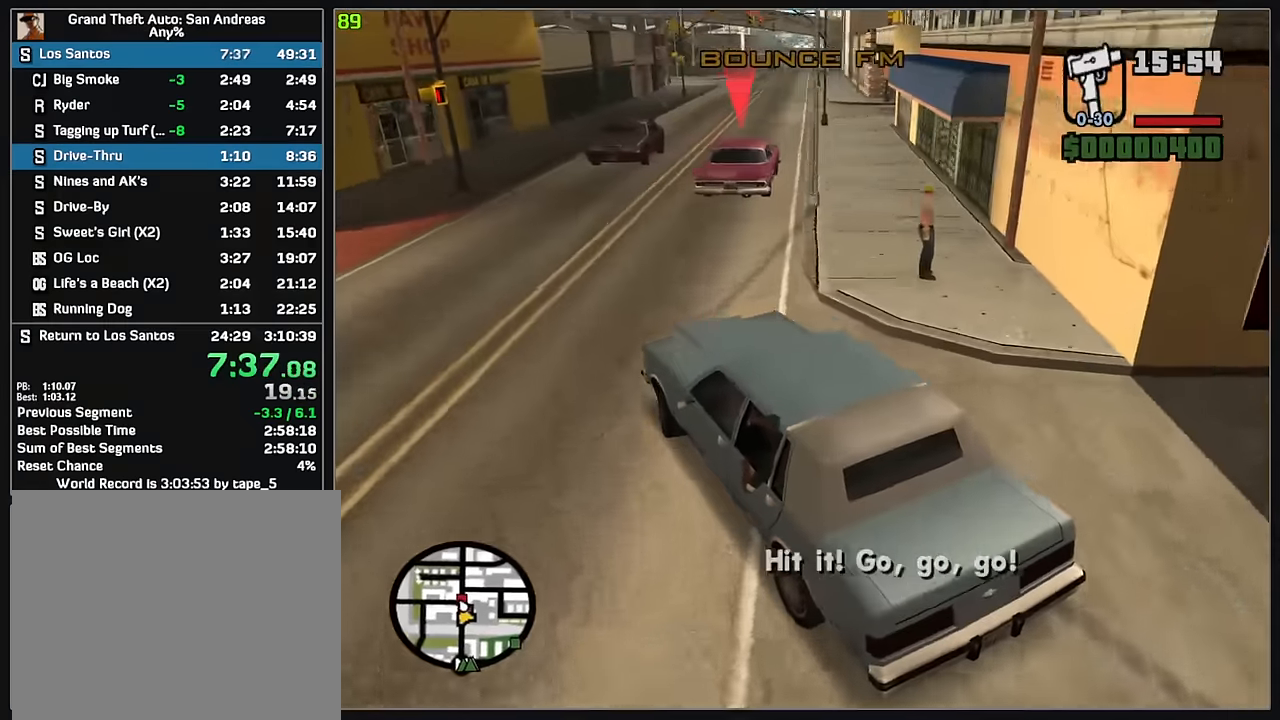
Gameplay with keyboard and mouse; each line is a JSON object with the keys and mouse buttons held at the frame after it. "events" lists presses ("down") and releases ("up") of "d", "w", "mouse_left", "mouse_wheel" and "mouse_right" between this image and that frame as [ms after this image, input, new state], when the widget could be followed in between. "mouse_left", "mouse_wheel", "mouse_right" = the "left", "wheel", "right" buttons of the "mouse" list. No other keys are recorded. "wheel" means that the mouse wheel is clicked or scrolled. Mouse movement is not recorded.
{"keys": ["d", "w"], "mouse": [], "events": [[50, "d", "up"], [134, "d", "down"]]}
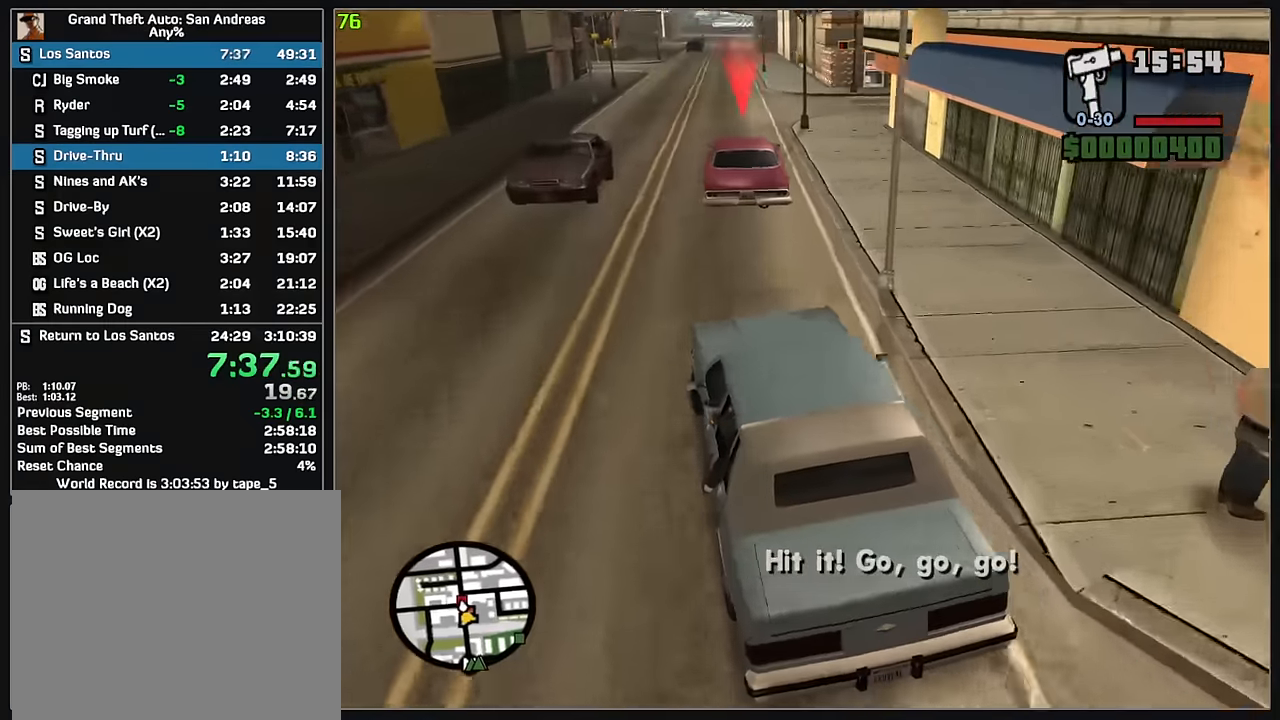
{"keys": ["w"], "mouse": [], "events": [[167, "d", "up"], [300, "d", "down"], [417, "d", "up"]]}
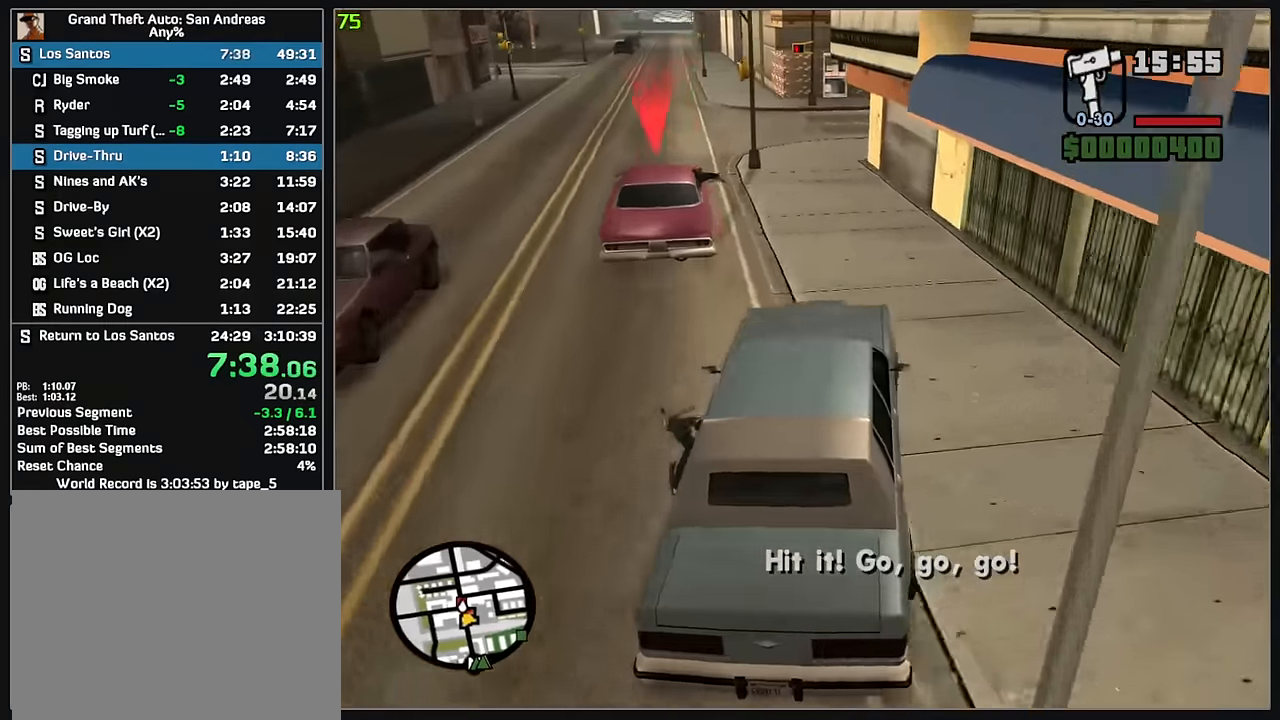
{"keys": ["d"], "mouse": [], "events": [[300, "w", "up"], [484, "d", "down"]]}
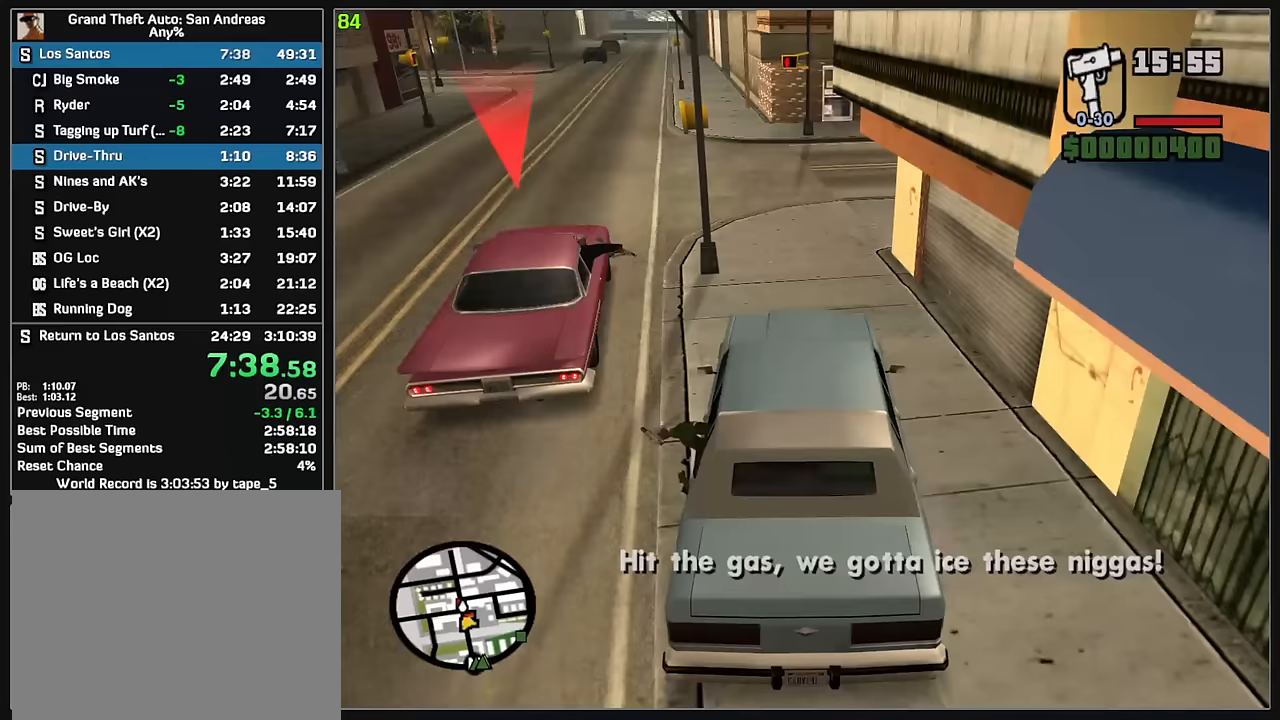
{"keys": [], "mouse": [], "events": [[67, "d", "up"]]}
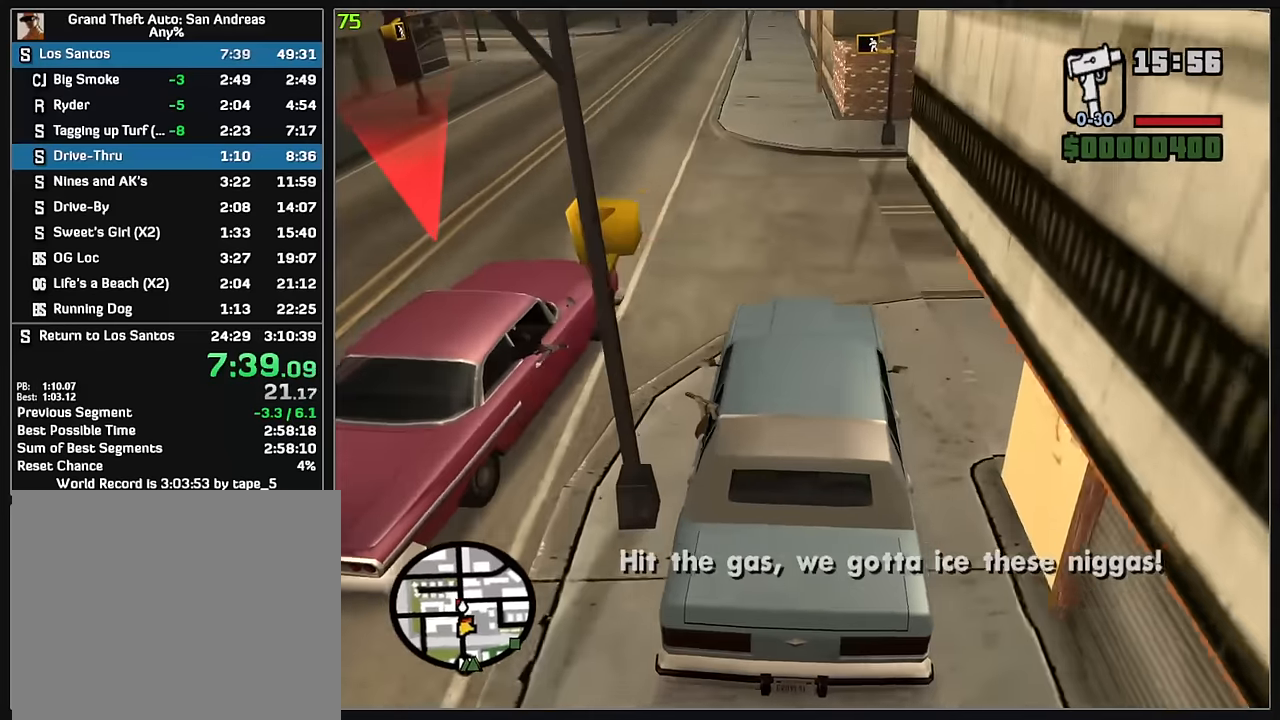
{"keys": [], "mouse": [], "events": [[67, "w", "down"], [250, "w", "up"]]}
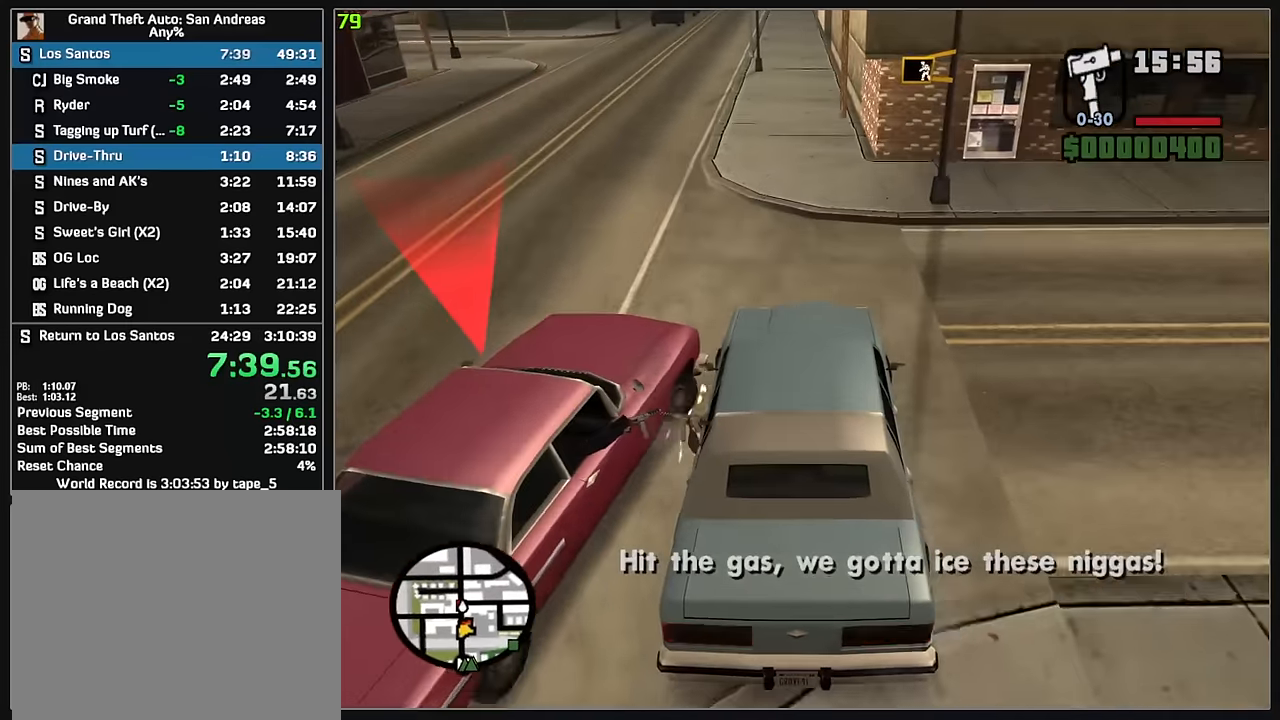
{"keys": [], "mouse": [], "events": []}
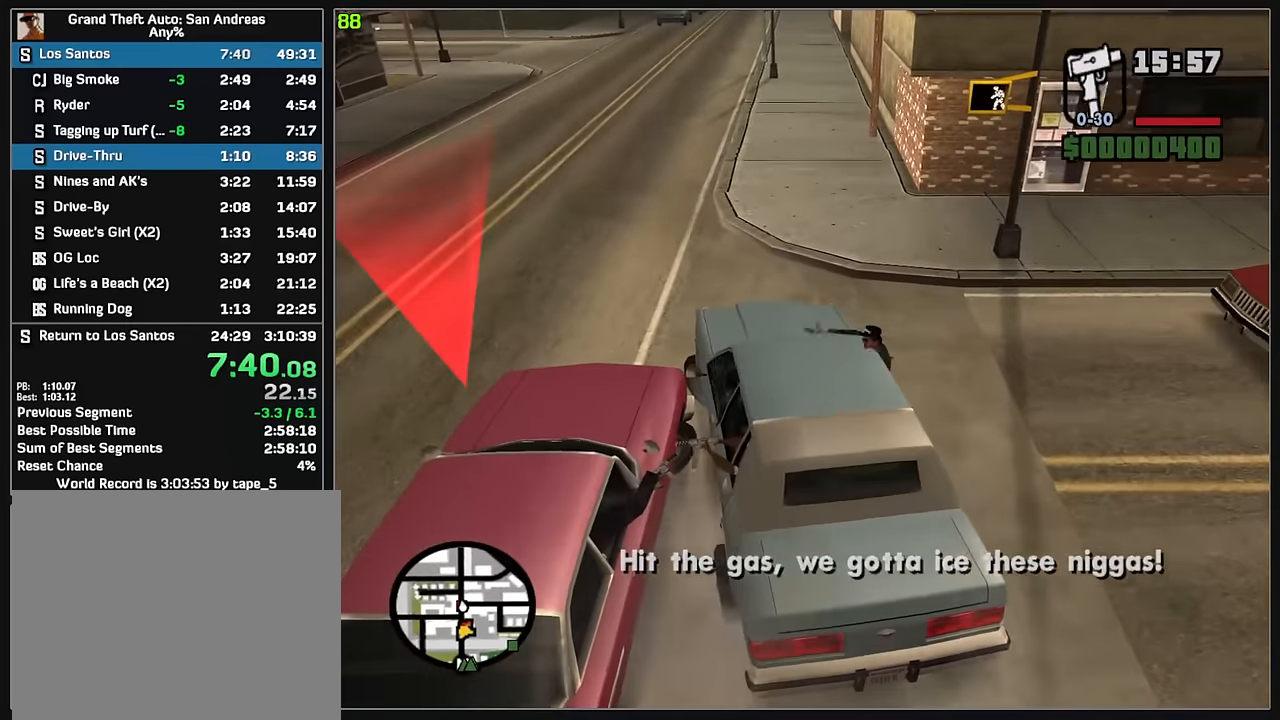
{"keys": ["w"], "mouse": [], "events": [[400, "w", "down"]]}
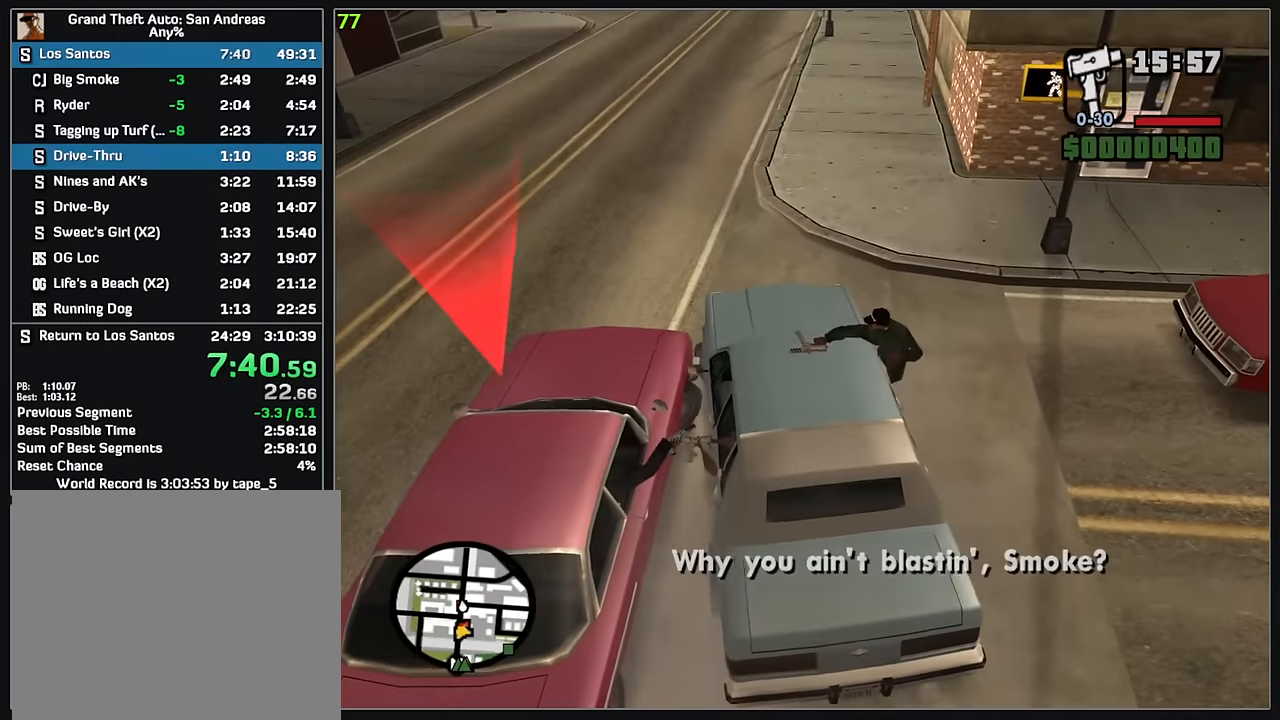
{"keys": [], "mouse": [], "events": [[283, "w", "up"]]}
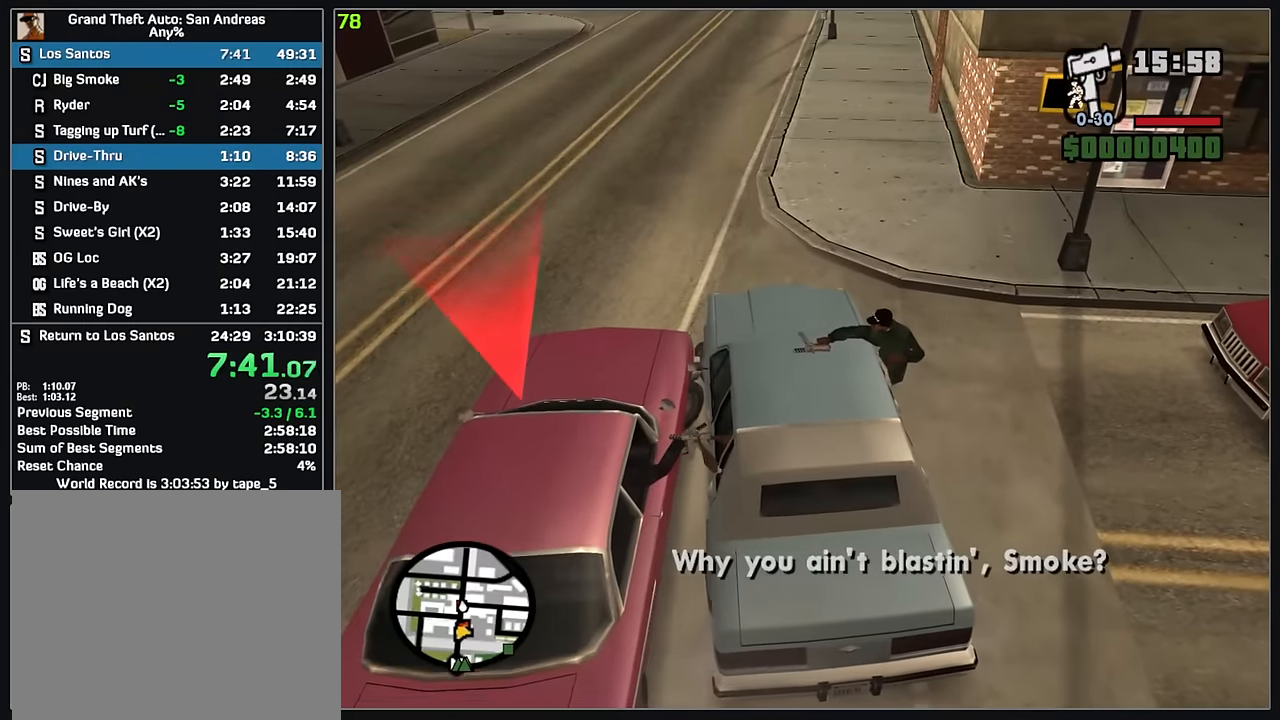
{"keys": ["w"], "mouse": [], "events": [[33, "w", "down"]]}
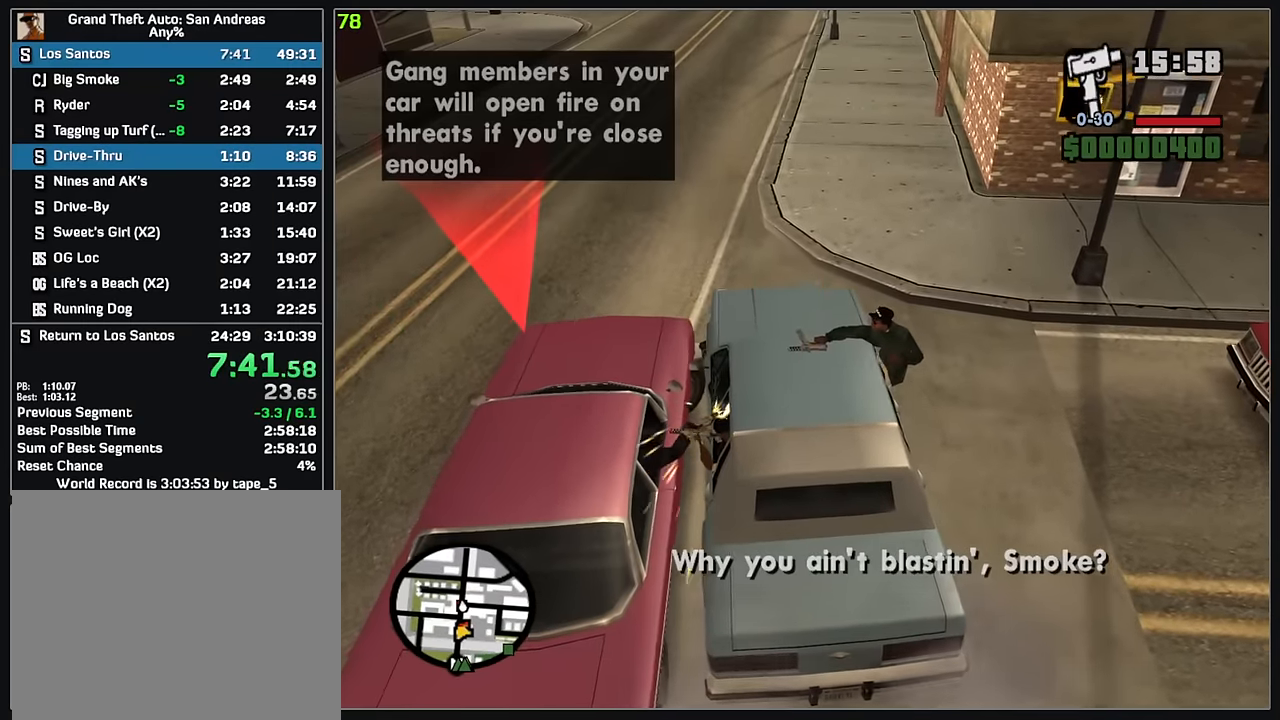
{"keys": [], "mouse": [], "events": [[200, "w", "up"]]}
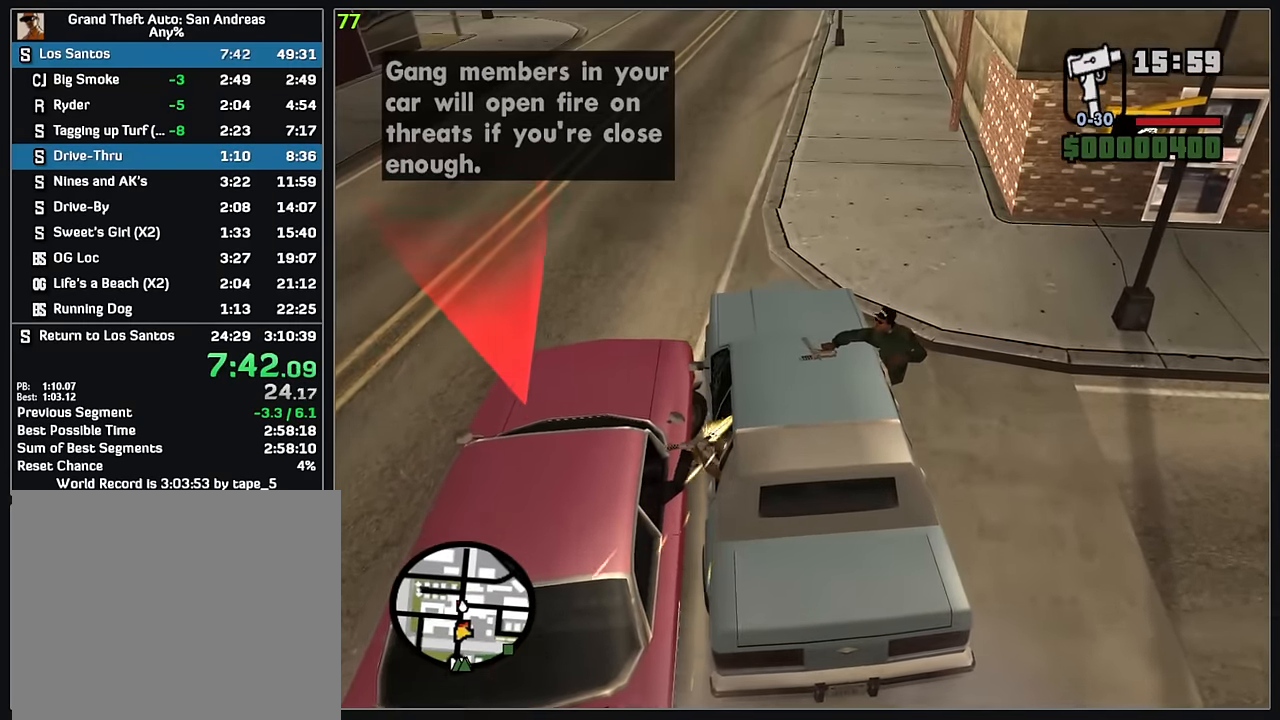
{"keys": [], "mouse": [], "events": [[217, "w", "down"], [417, "w", "up"]]}
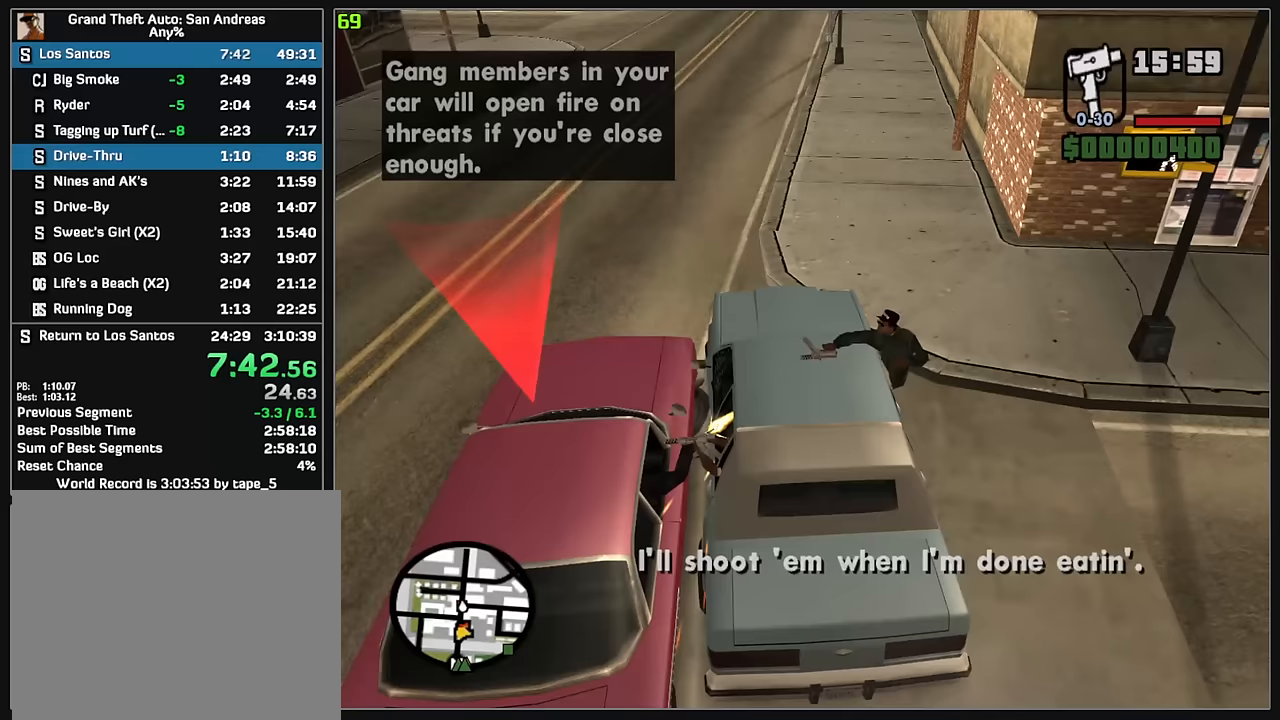
{"keys": ["w"], "mouse": [], "events": [[117, "w", "down"], [200, "w", "up"], [483, "w", "down"]]}
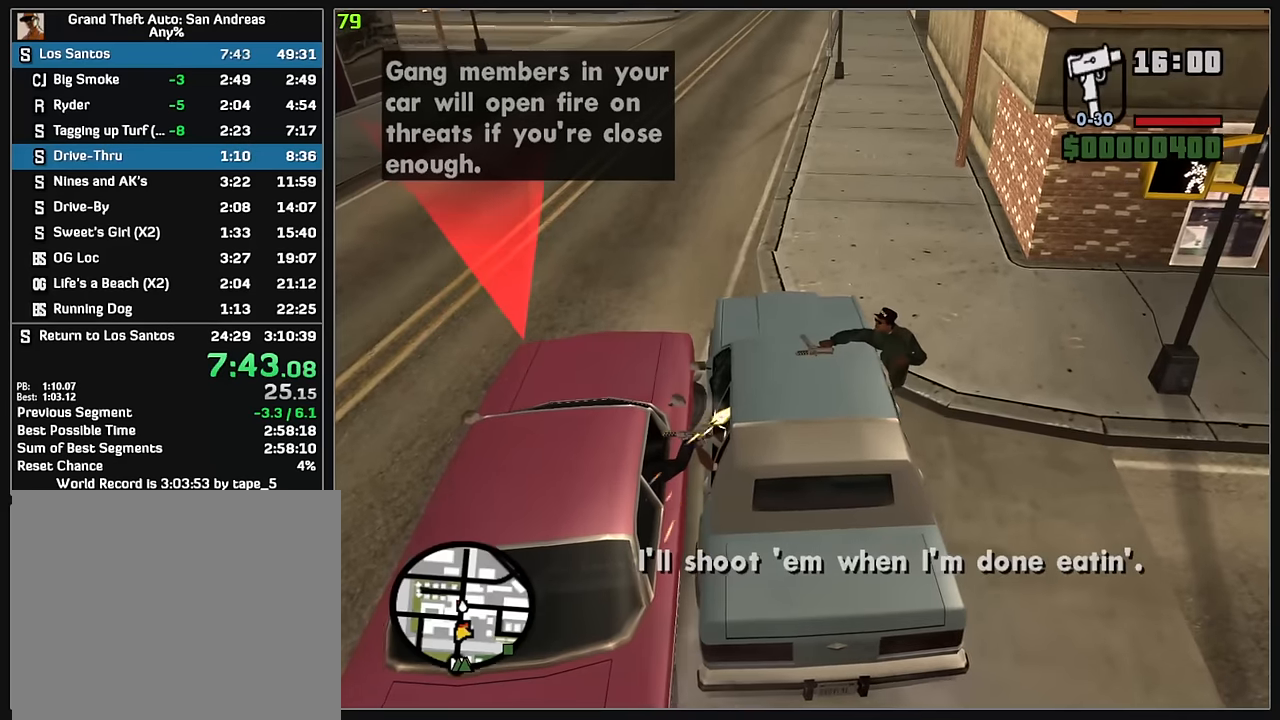
{"keys": [], "mouse": [], "events": [[167, "w", "up"], [350, "w", "down"], [433, "w", "up"]]}
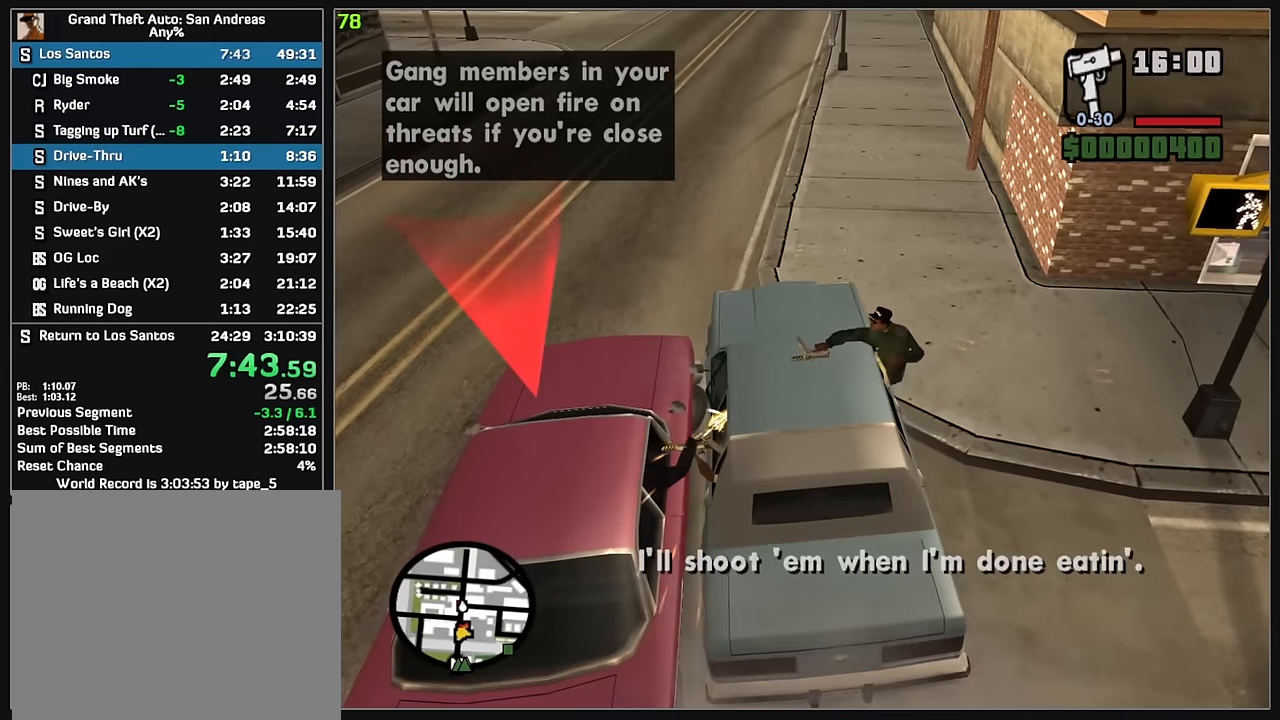
{"keys": [], "mouse": [], "events": [[133, "w", "down"], [267, "w", "up"], [383, "w", "down"], [483, "w", "up"]]}
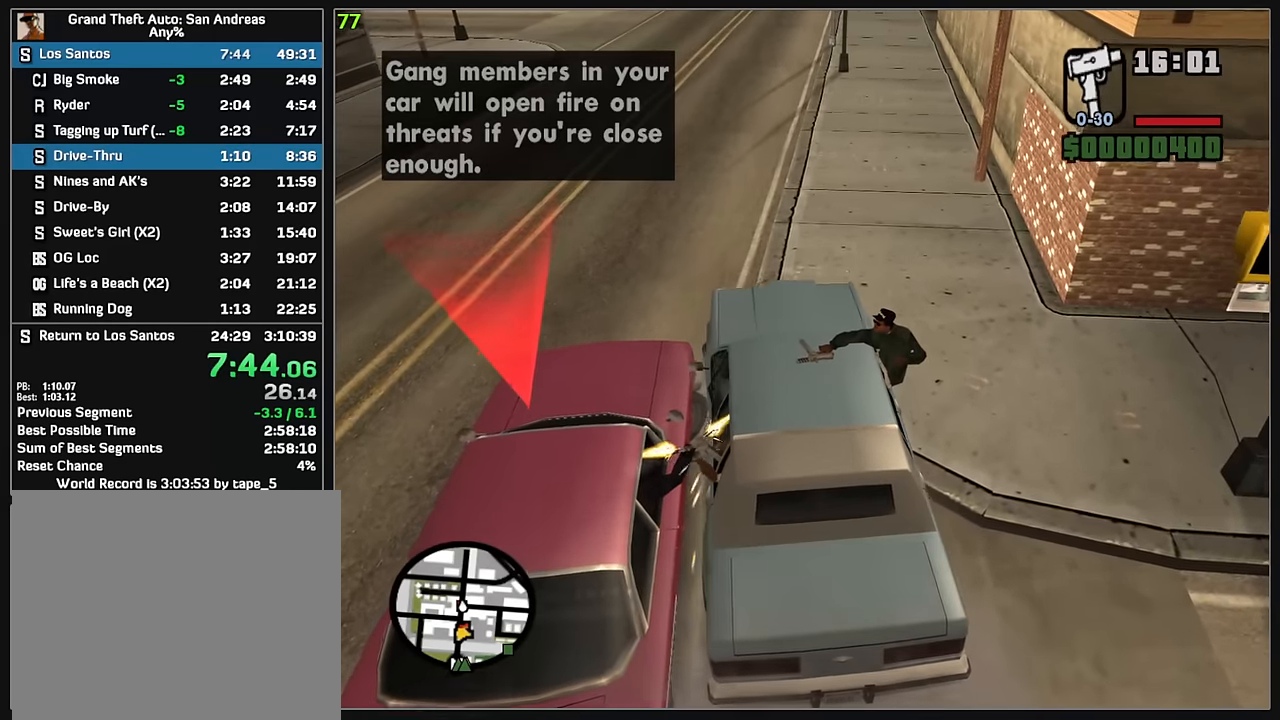
{"keys": ["w"], "mouse": [], "events": [[100, "w", "down"], [183, "w", "up"], [367, "w", "down"]]}
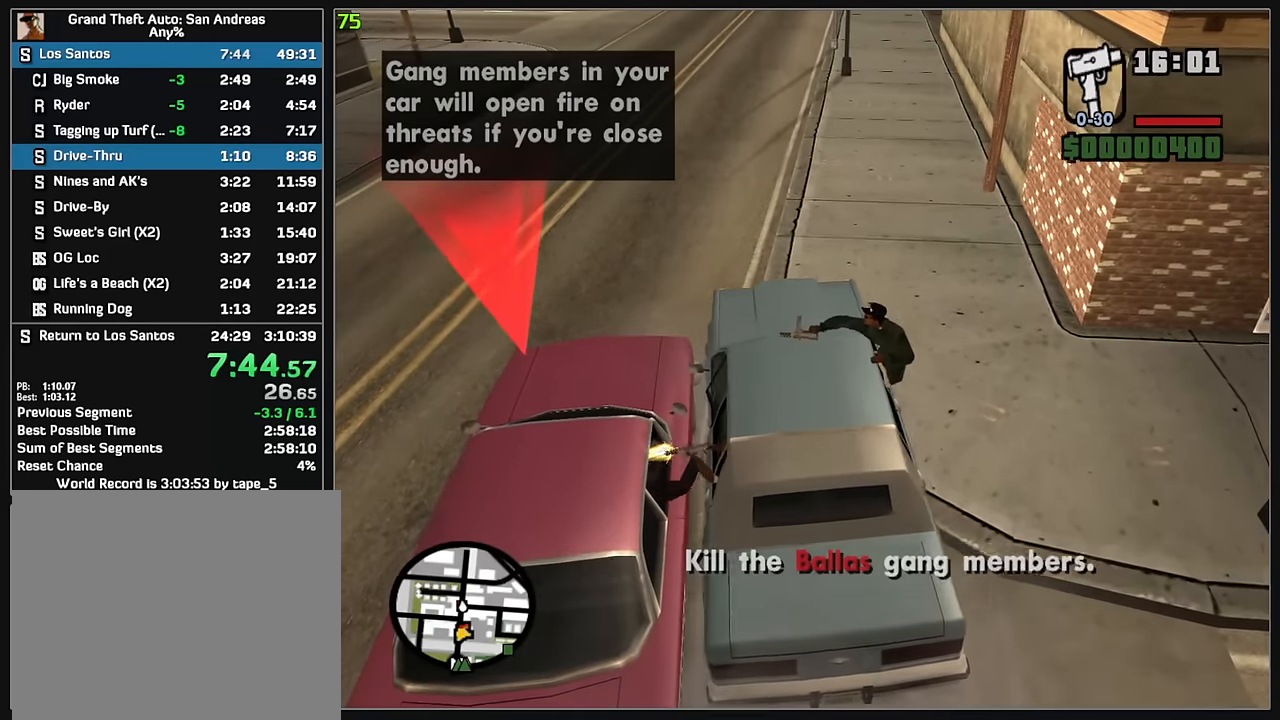
{"keys": [], "mouse": [], "events": [[33, "w", "up"]]}
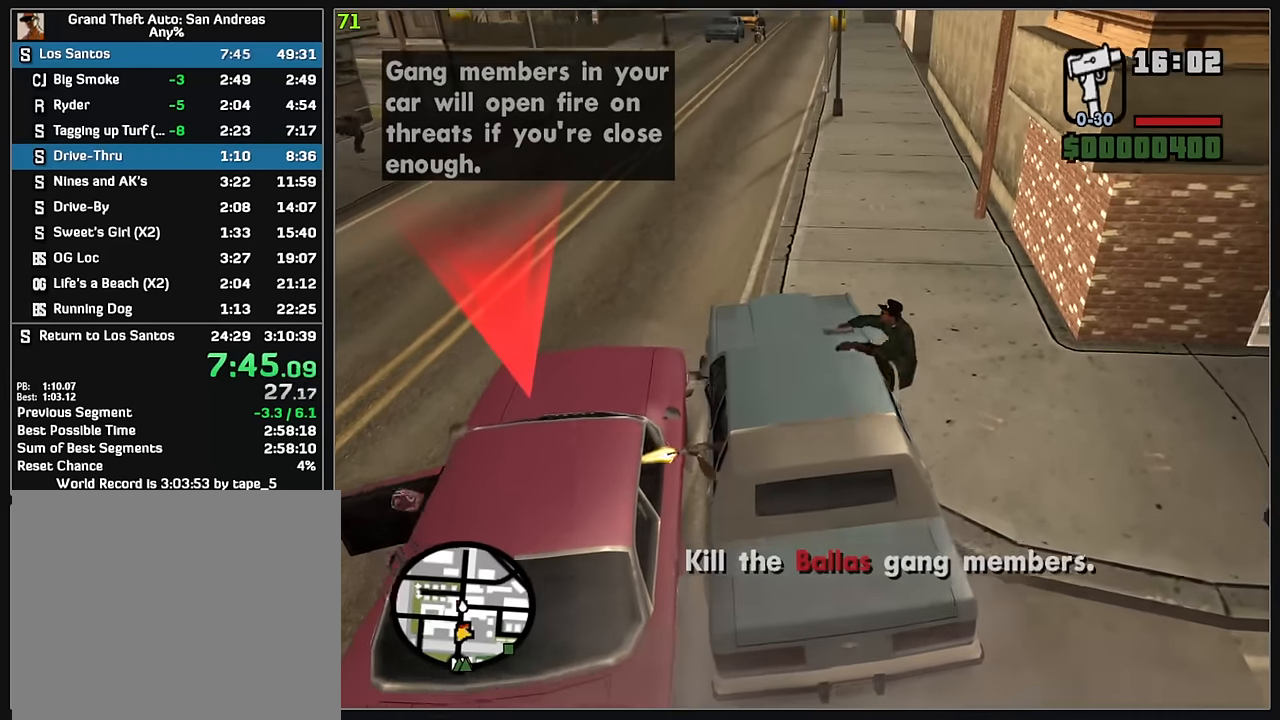
{"keys": [], "mouse": [], "events": []}
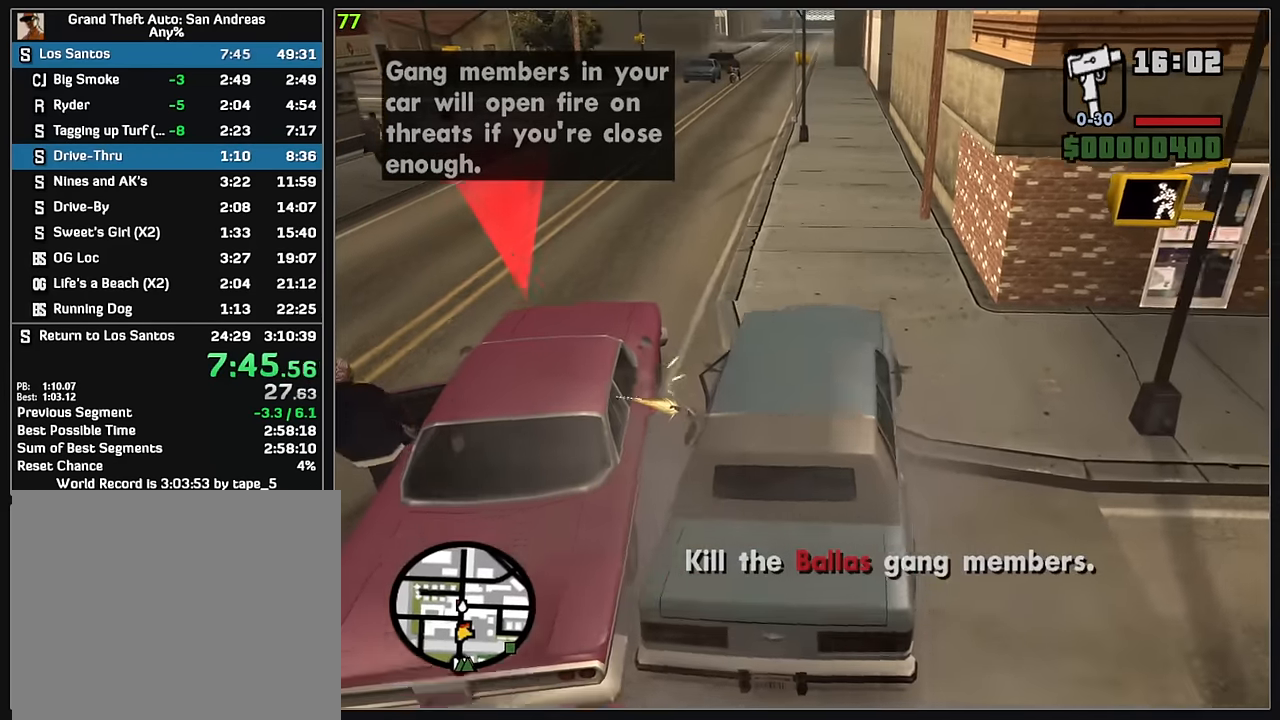
{"keys": [], "mouse": [], "events": []}
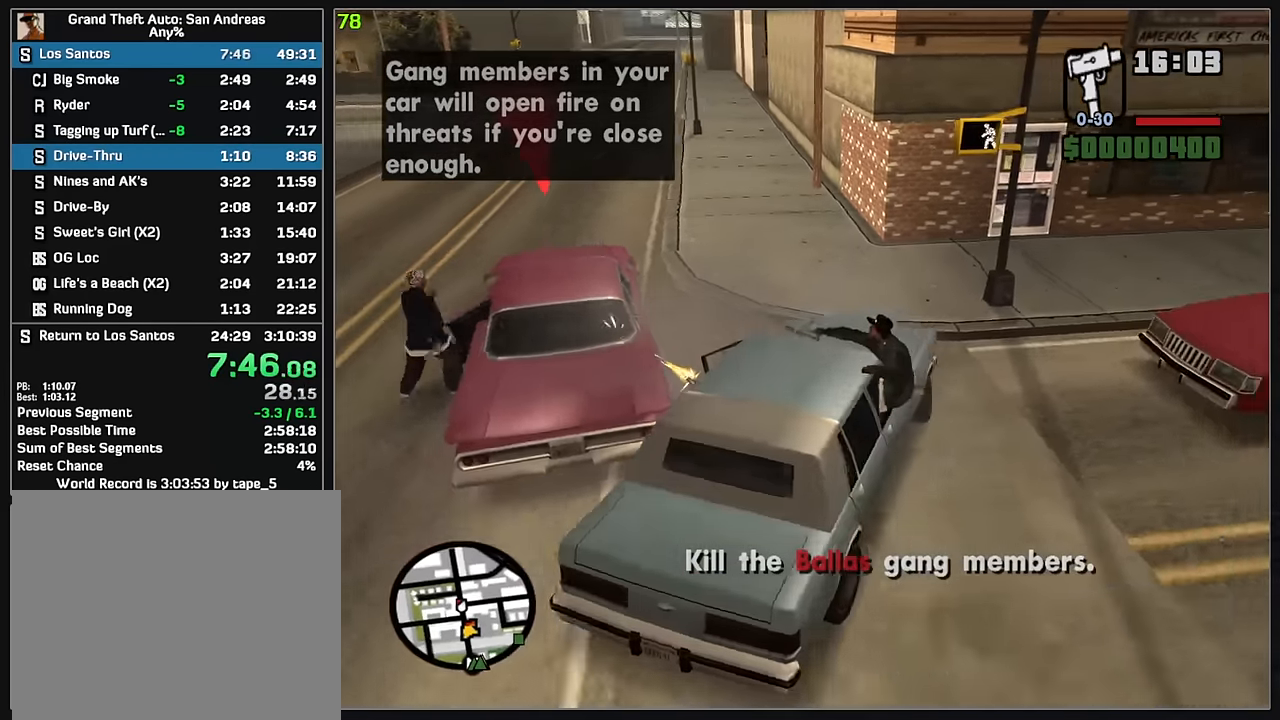
{"keys": [], "mouse": [], "events": []}
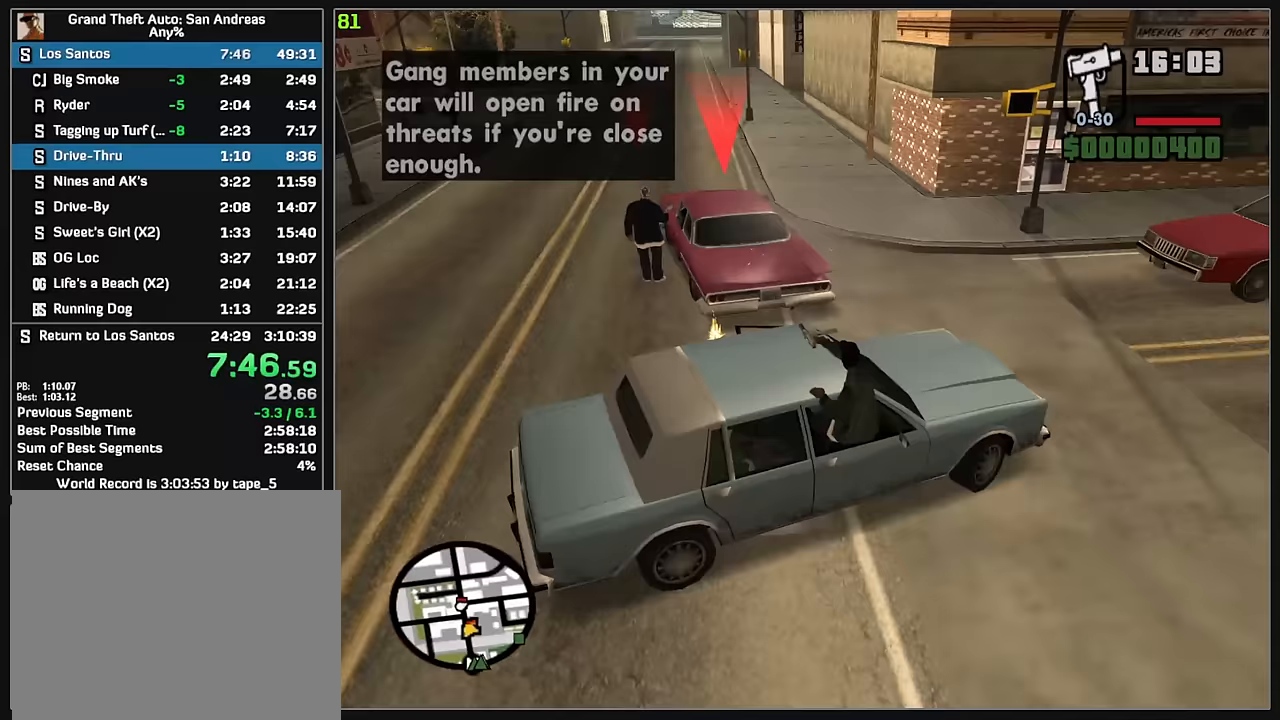
{"keys": ["d", "w"], "mouse": [], "events": [[117, "d", "down"], [183, "w", "down"]]}
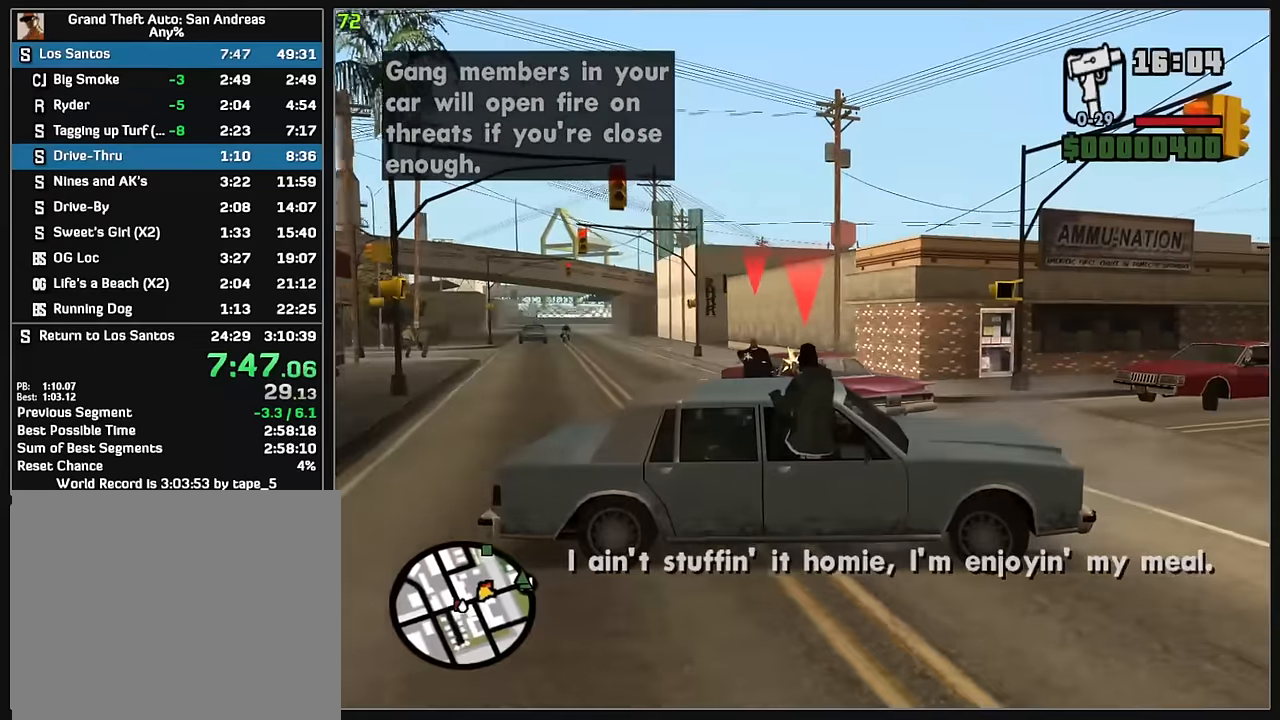
{"keys": ["d", "w"], "mouse": [], "events": [[100, "d", "up"], [100, "w", "up"], [283, "d", "down"], [300, "w", "down"]]}